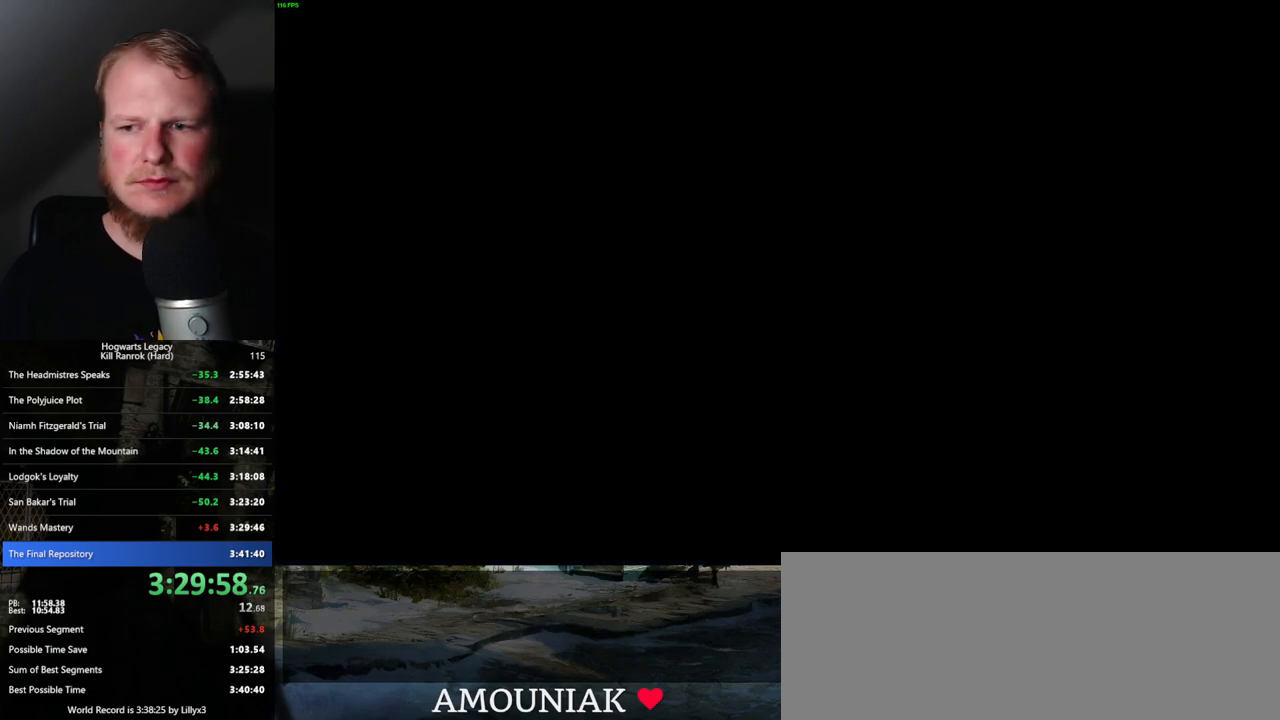
Gameplay with keyboard and mouse; each line is a JSON object with the keys and mouse buttons held at the frame after it. "events" lists presses ("down") and releases ("up") of ".", "/", "0", "1", "2", "3", "4", "5", "6", "7", "8", "9", "a", "alt_l", "alt_r", "b", "backslash", "backspace", "c", "caps_lock", "comma", "ctrl_l", "ctrl_r", "d", "e", "equals", "escape", "f", "f1", "f10", "f11", "f12", "f2", "f3", "f4", "f5", "f6", "f7", "f8", "f9", "g", "h", "i", "j", "k", "l", "lbracket", "m", "minus", "n", "o", "p", "q", "quote", "r", "rbracket", "return", "s", "semicolon", "shift_l", "shift_r", "space", "super_l", "super_r", "t", "tab", "tilde", "u", "v", "w", "x", "y", "z", "mouse_left", "mouse_wheel", "mouse_right", "mouse_mb4" and "mouse_mb5" between this image and that frame as [ms after this image, input, new state], when the widget could be followed in between. "mouse_left", "mouse_wheel", "mouse_right", "mouse_mb4", "mouse_mb5" = the "left", "wheel", "right", "mb4", "mb5" buttons of the "mouse" list. No other keys are recorded. "wheel" means that the mouse wheel is clicked or scrolled. Mouse movement is not recorded.
{"keys": ["q"], "mouse": [], "events": [[350, "q", "up"], [433, "q", "down"]]}
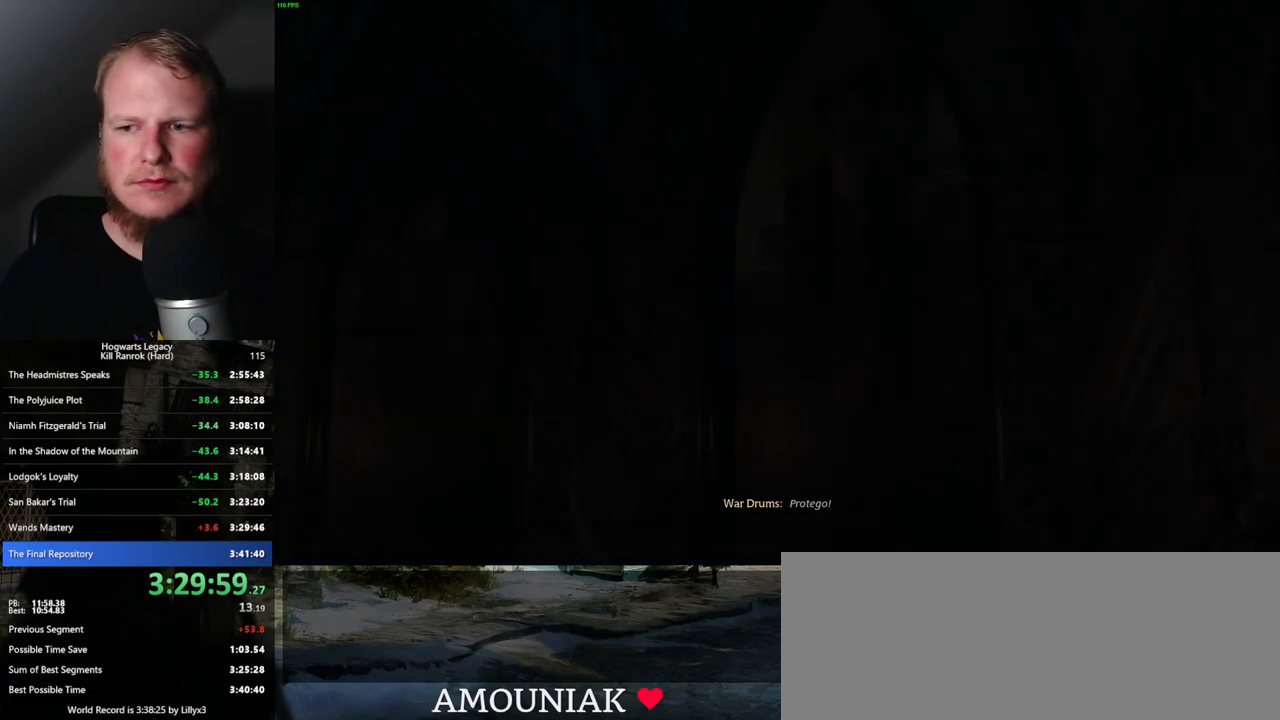
{"keys": ["q"], "mouse": [], "events": []}
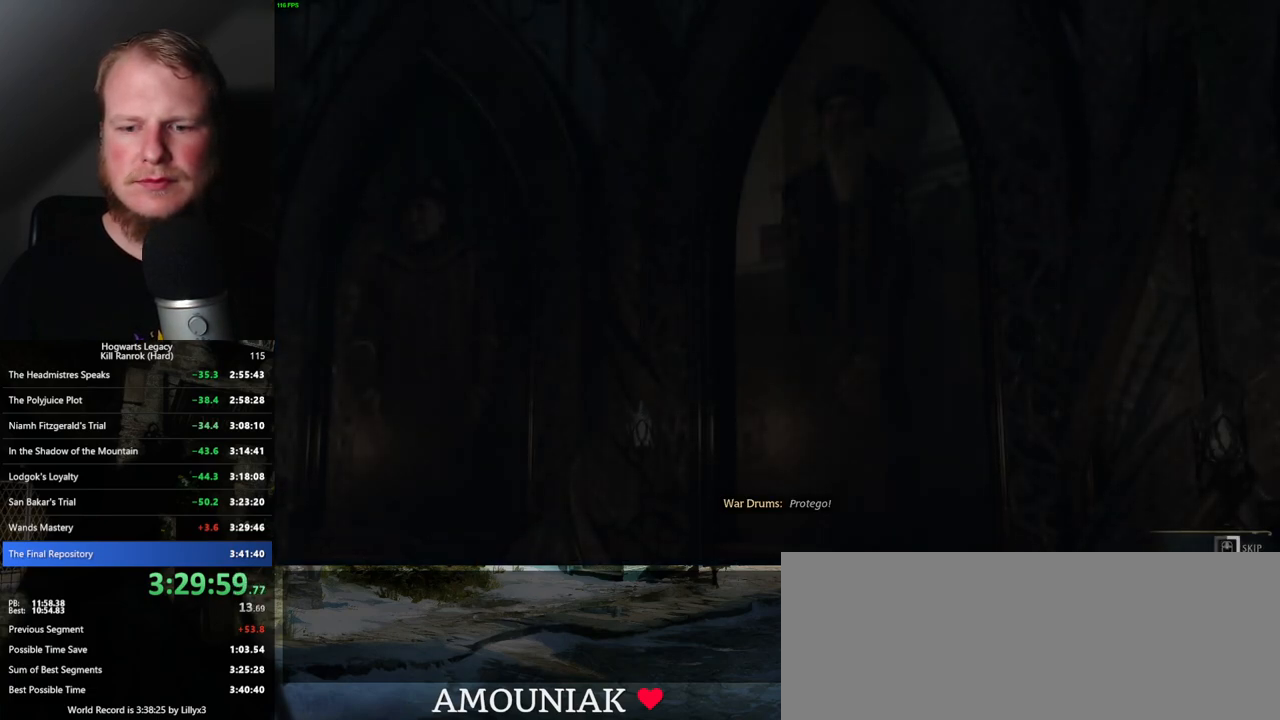
{"keys": ["q"], "mouse": [], "events": []}
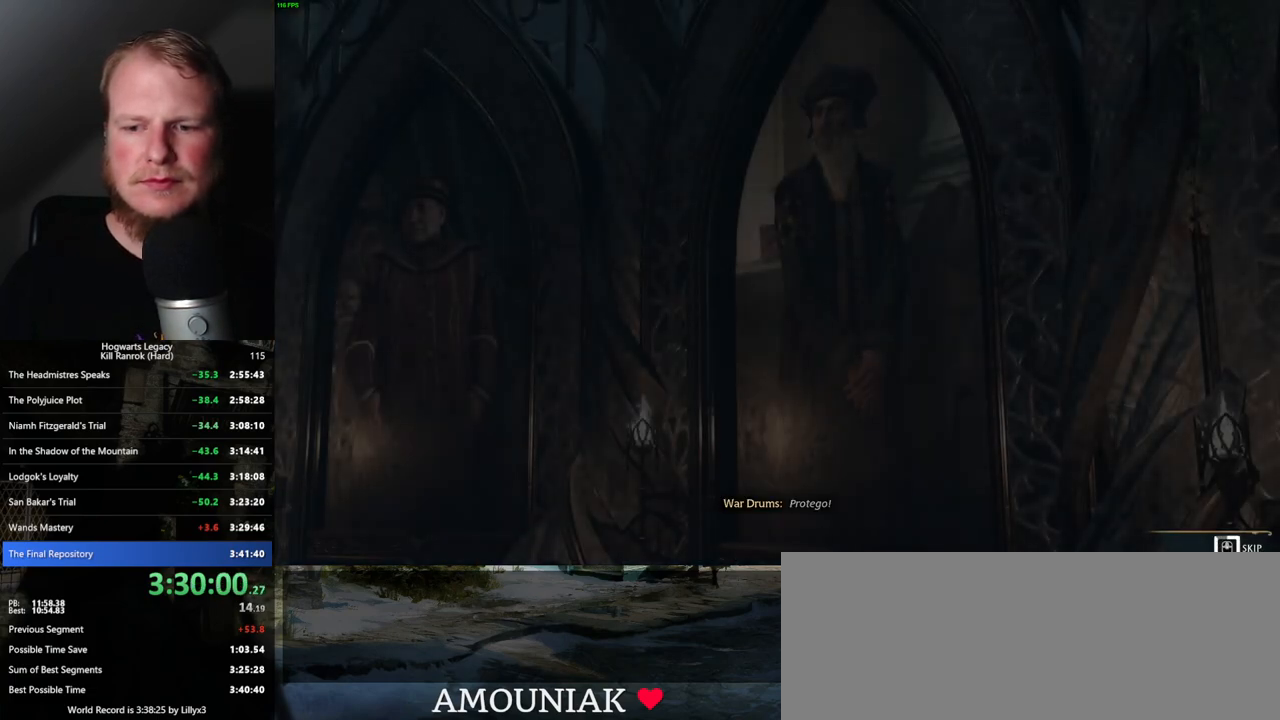
{"keys": ["q"], "mouse": [], "events": []}
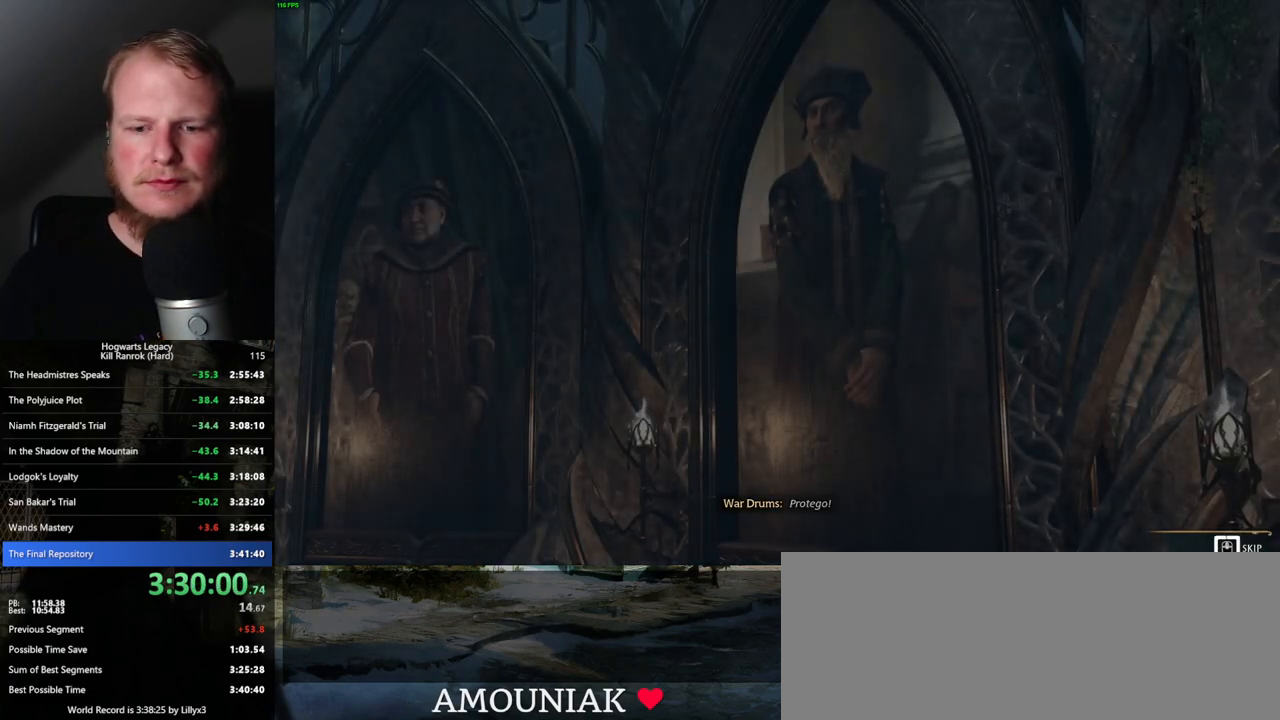
{"keys": ["q"], "mouse": [], "events": []}
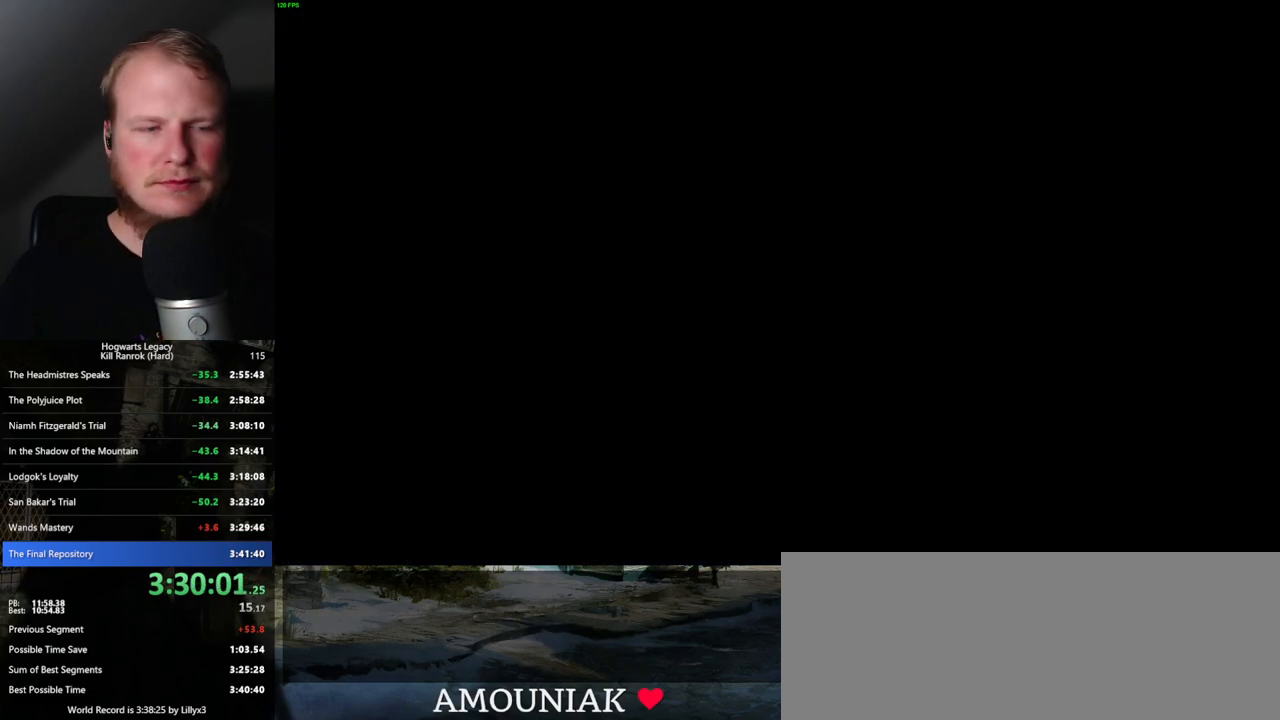
{"keys": [], "mouse": [], "events": [[317, "q", "up"]]}
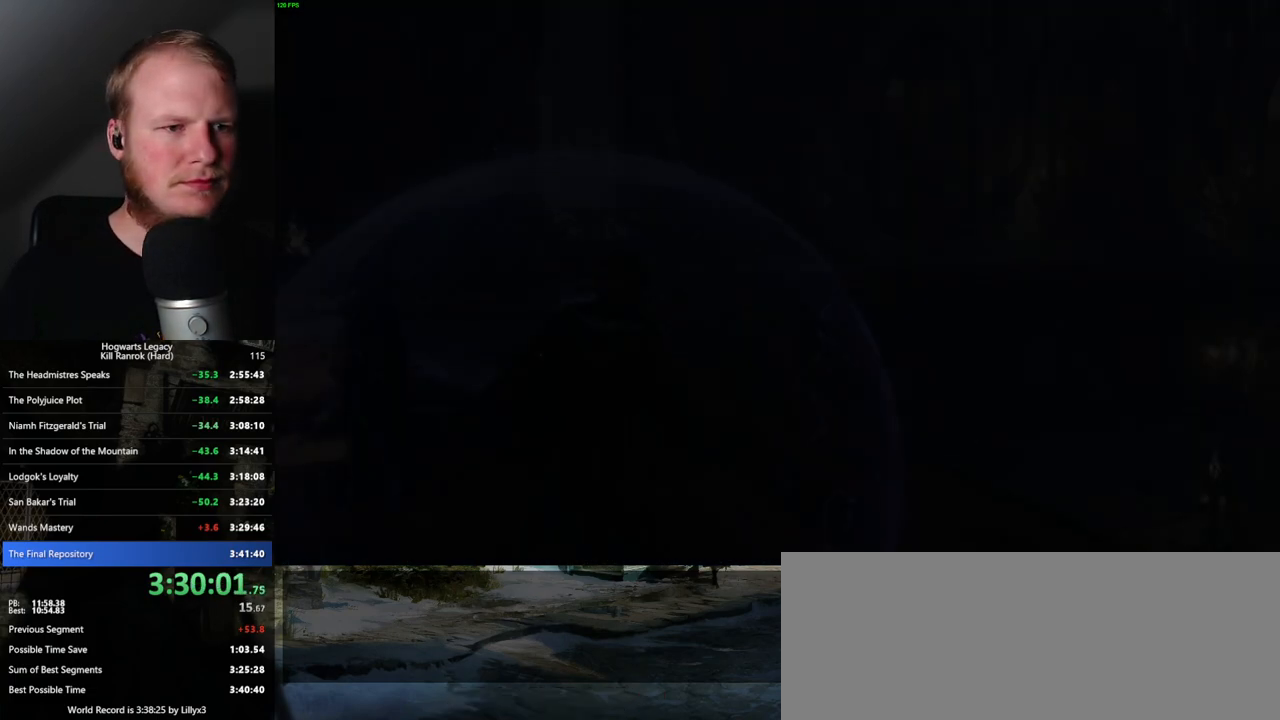
{"keys": ["w"], "mouse": [], "events": [[200, "w", "down"]]}
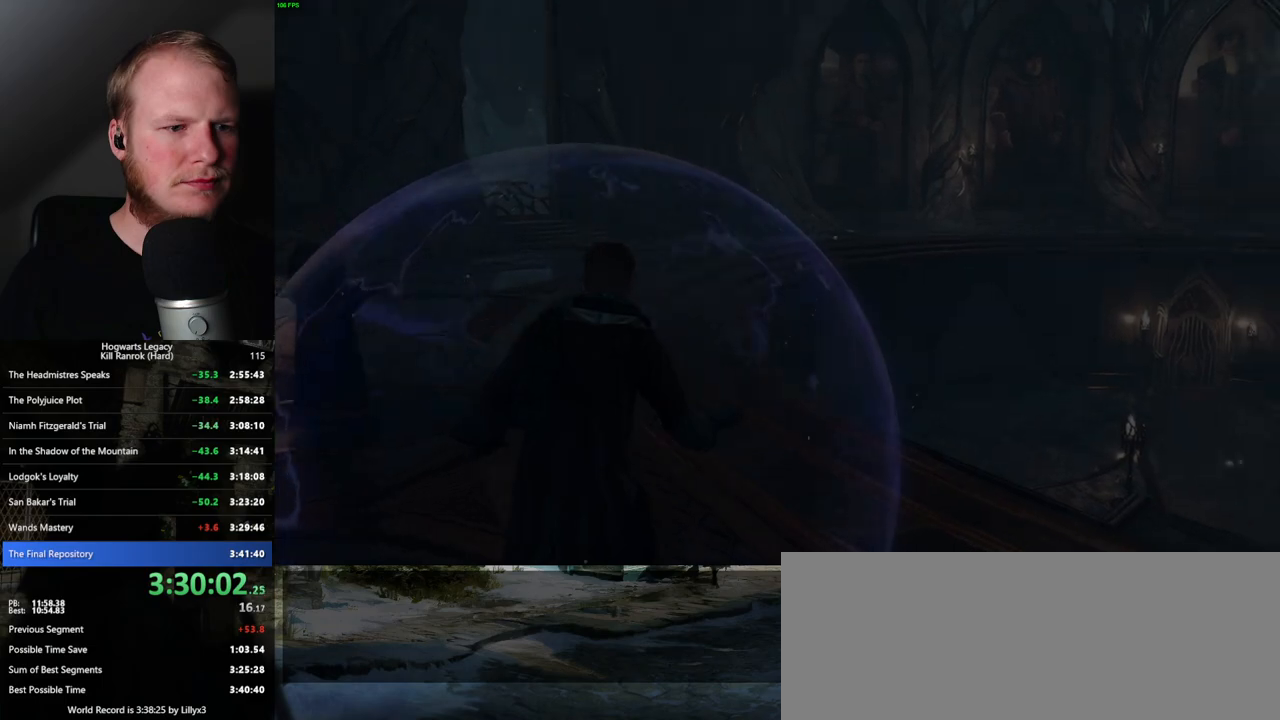
{"keys": ["space", "w"], "mouse": [], "events": [[17, "space", "down"], [117, "space", "up"], [217, "space", "down"], [367, "space", "up"], [467, "space", "down"]]}
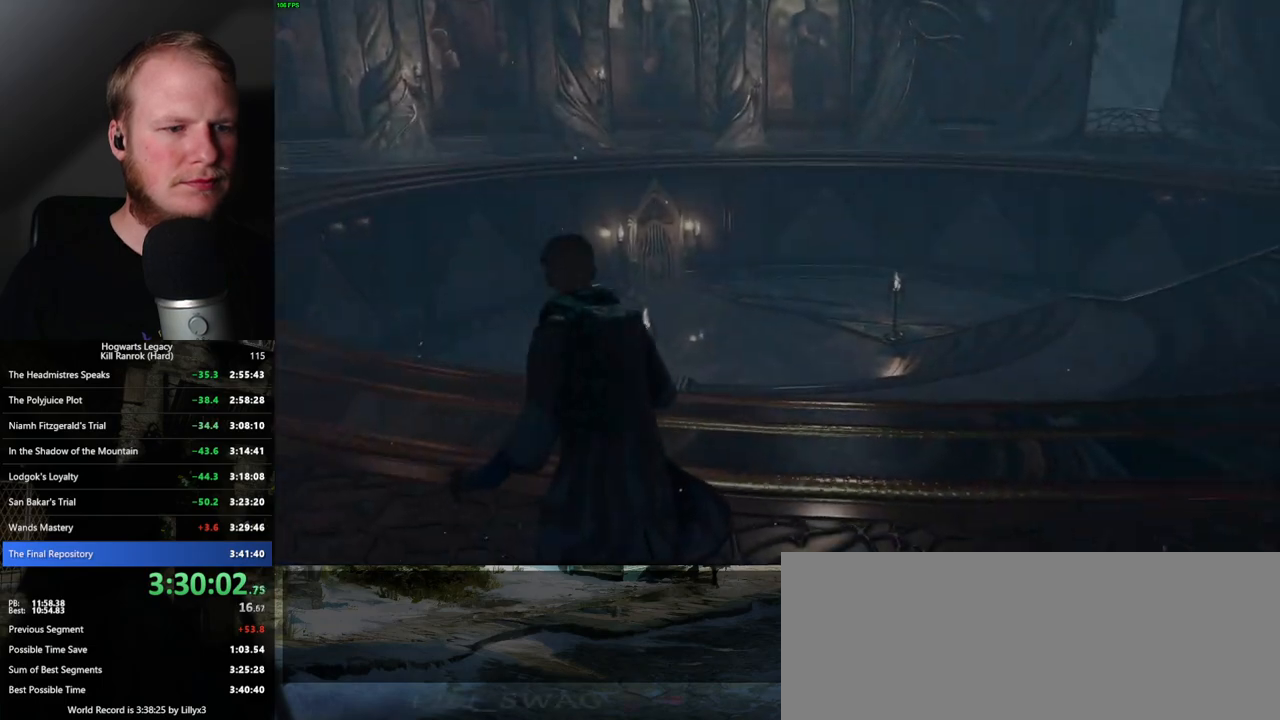
{"keys": ["space", "w"], "mouse": [], "events": [[33, "space", "up"], [117, "w", "up"], [183, "w", "down"], [217, "space", "down"], [317, "space", "up"], [450, "space", "down"]]}
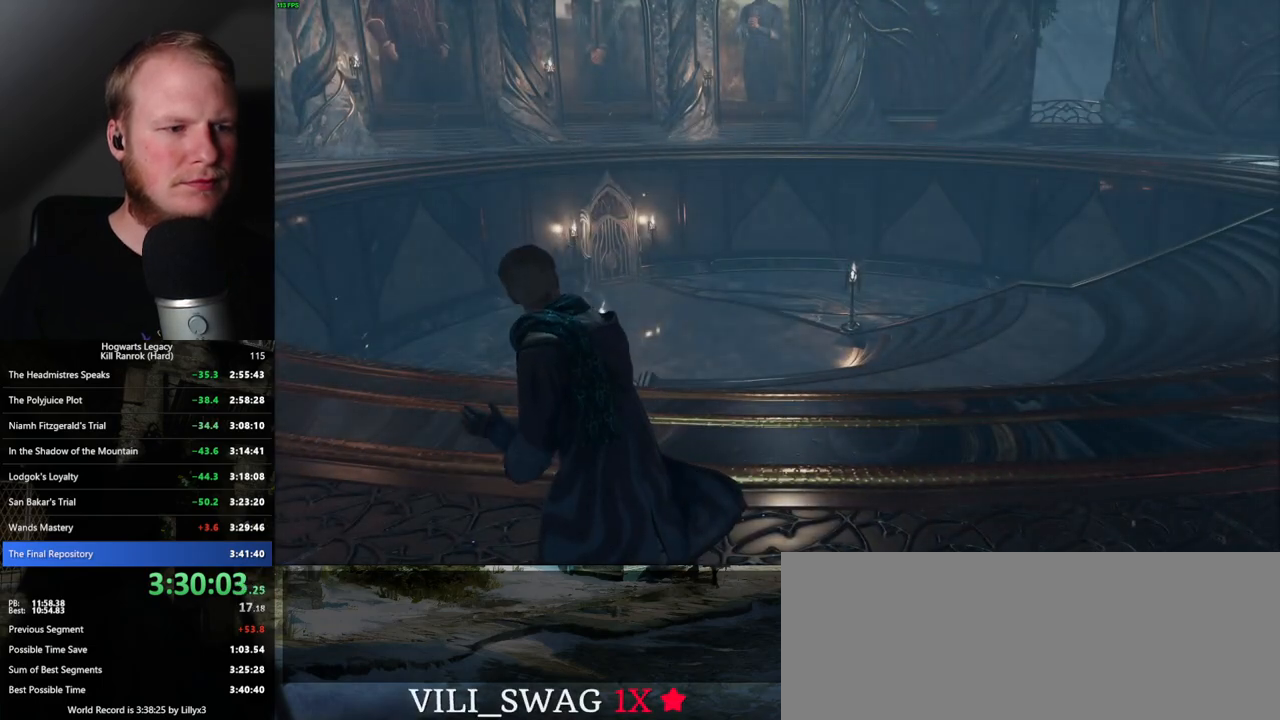
{"keys": ["space", "w"], "mouse": [], "events": [[17, "space", "up"], [150, "space", "down"], [200, "space", "up"], [317, "space", "down"], [350, "space", "up"], [433, "space", "down"]]}
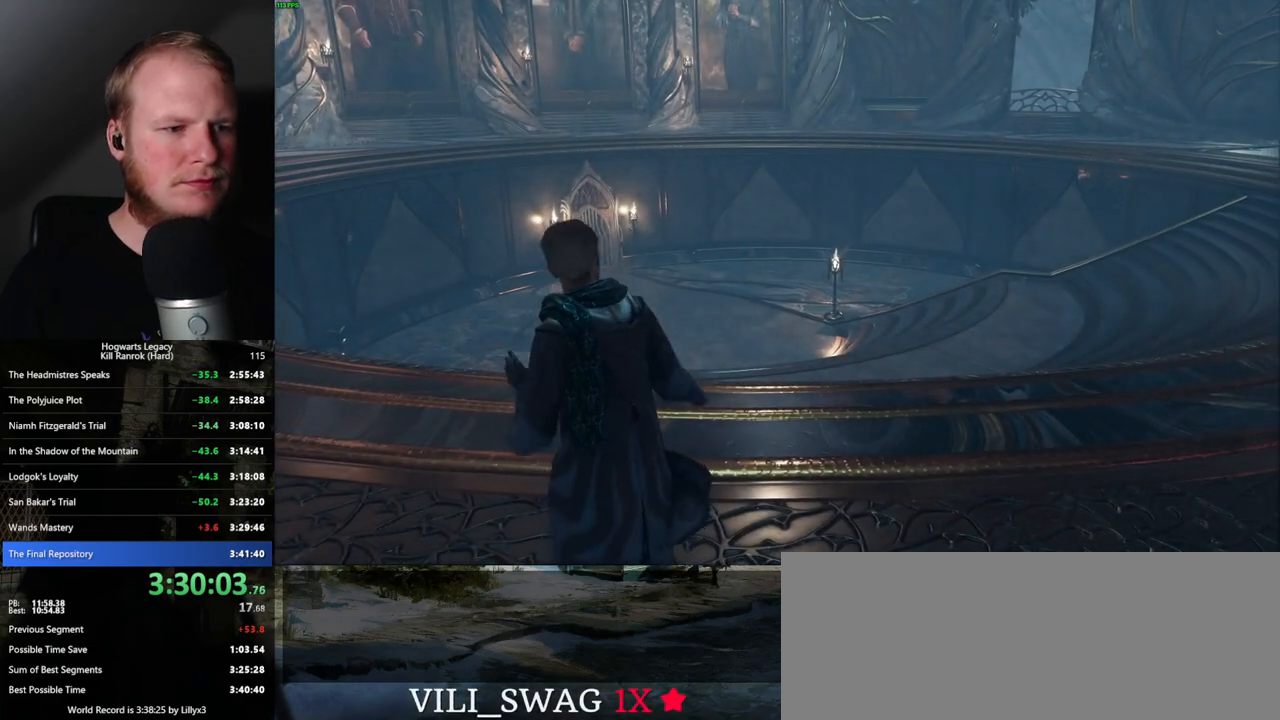
{"keys": ["space", "w"], "mouse": [], "events": [[17, "w", "up"], [50, "space", "up"], [83, "space", "down"], [100, "w", "down"], [117, "space", "up"], [133, "w", "up"], [150, "w", "down"], [217, "space", "down"], [317, "space", "up"], [317, "w", "up"], [383, "w", "down"], [417, "space", "down"]]}
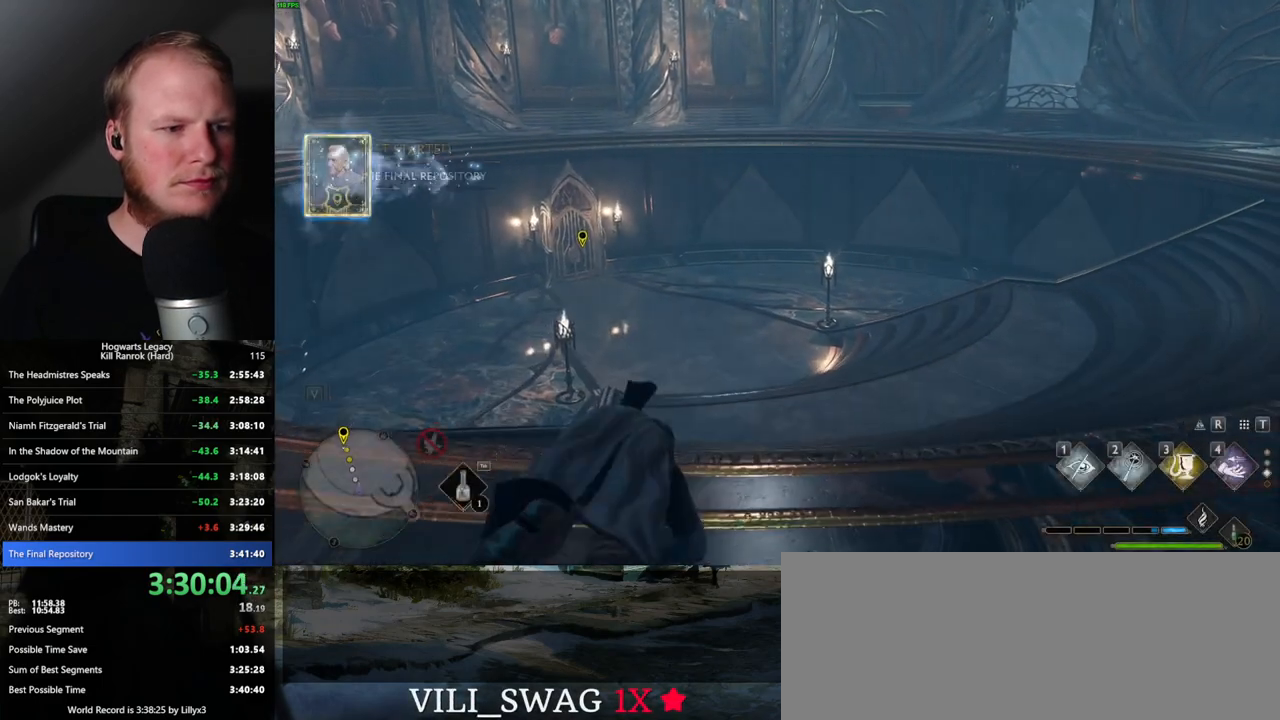
{"keys": ["w"], "mouse": [], "events": [[17, "space", "up"], [117, "shift_l", "down"], [250, "shift_l", "up"]]}
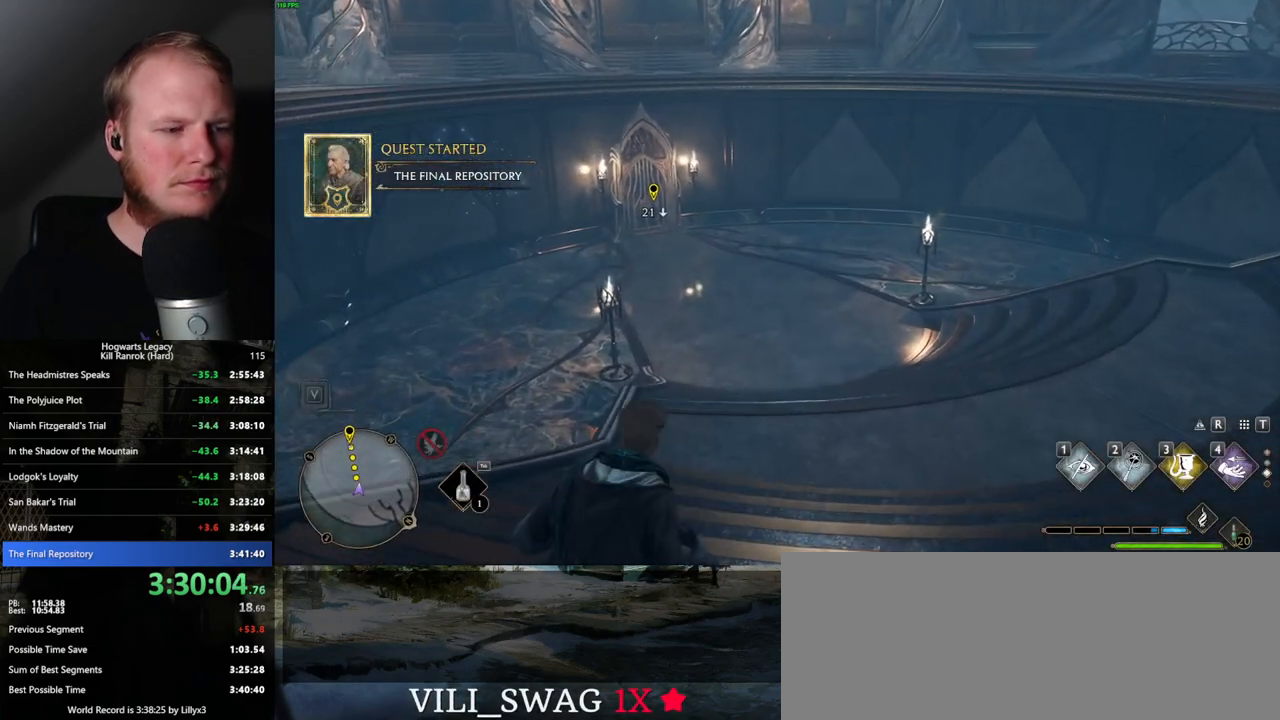
{"keys": ["w"], "mouse": [], "events": []}
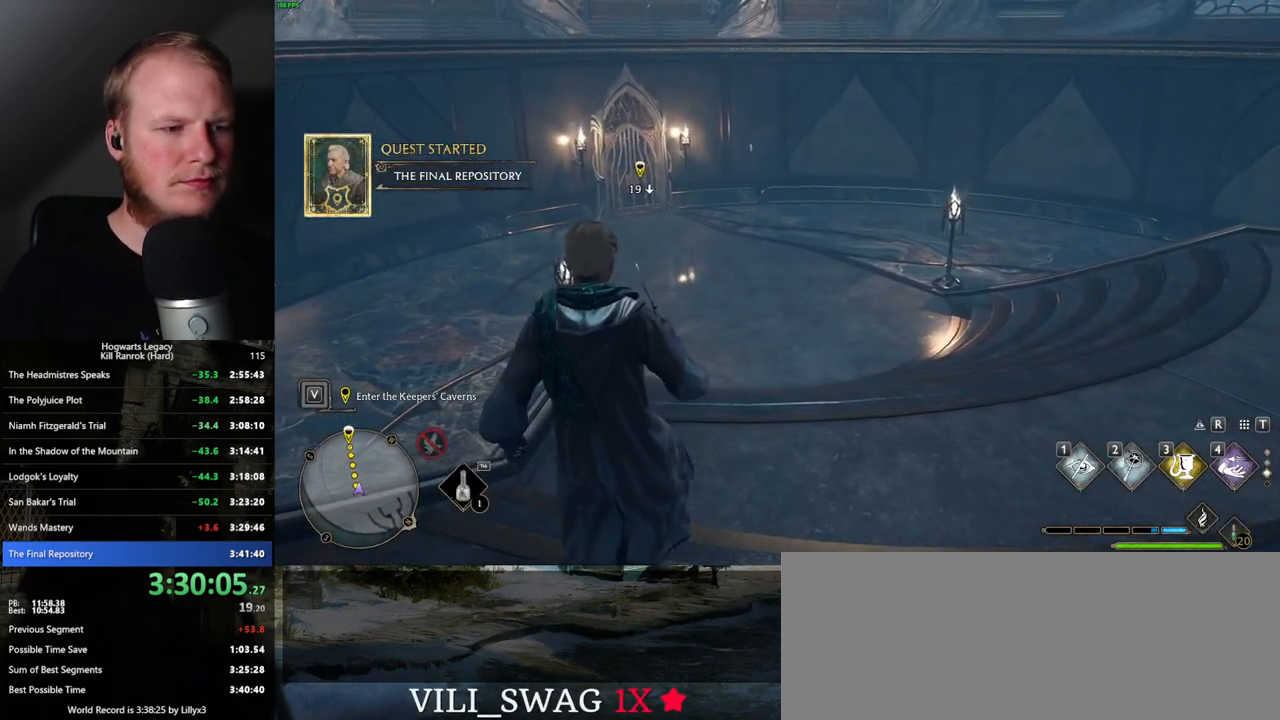
{"keys": ["w"], "mouse": [], "events": []}
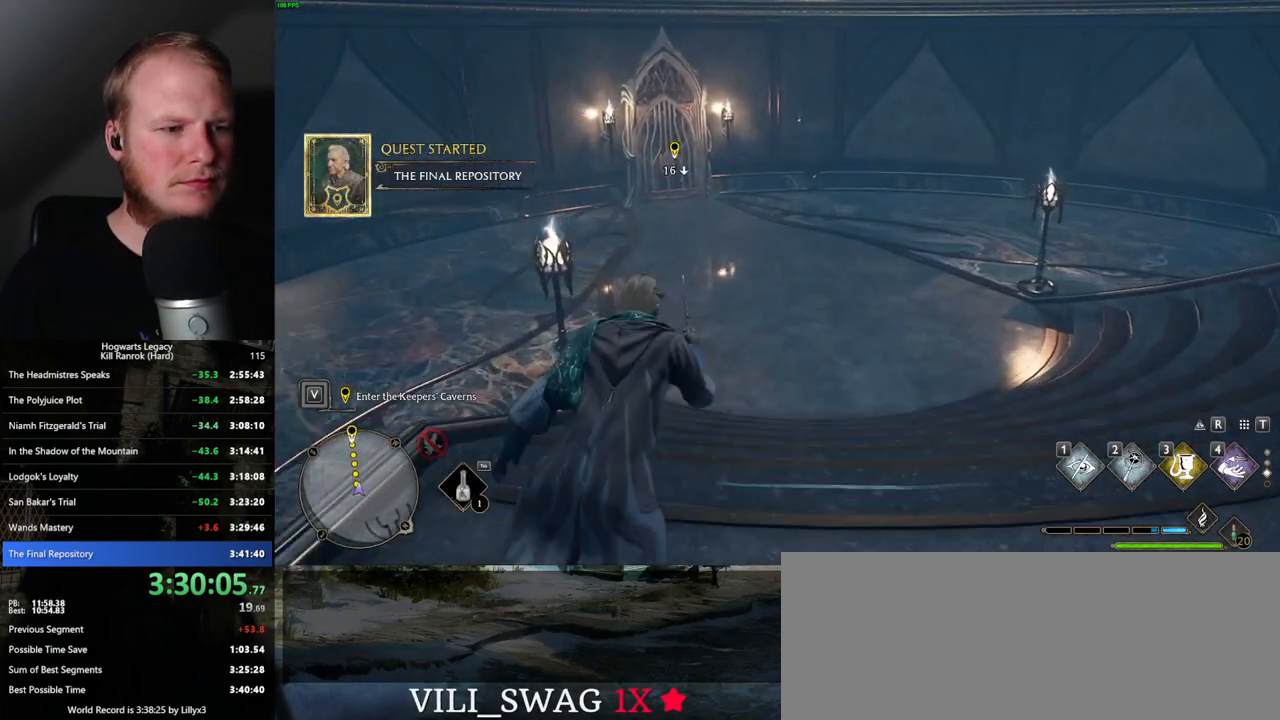
{"keys": ["w"], "mouse": [], "events": []}
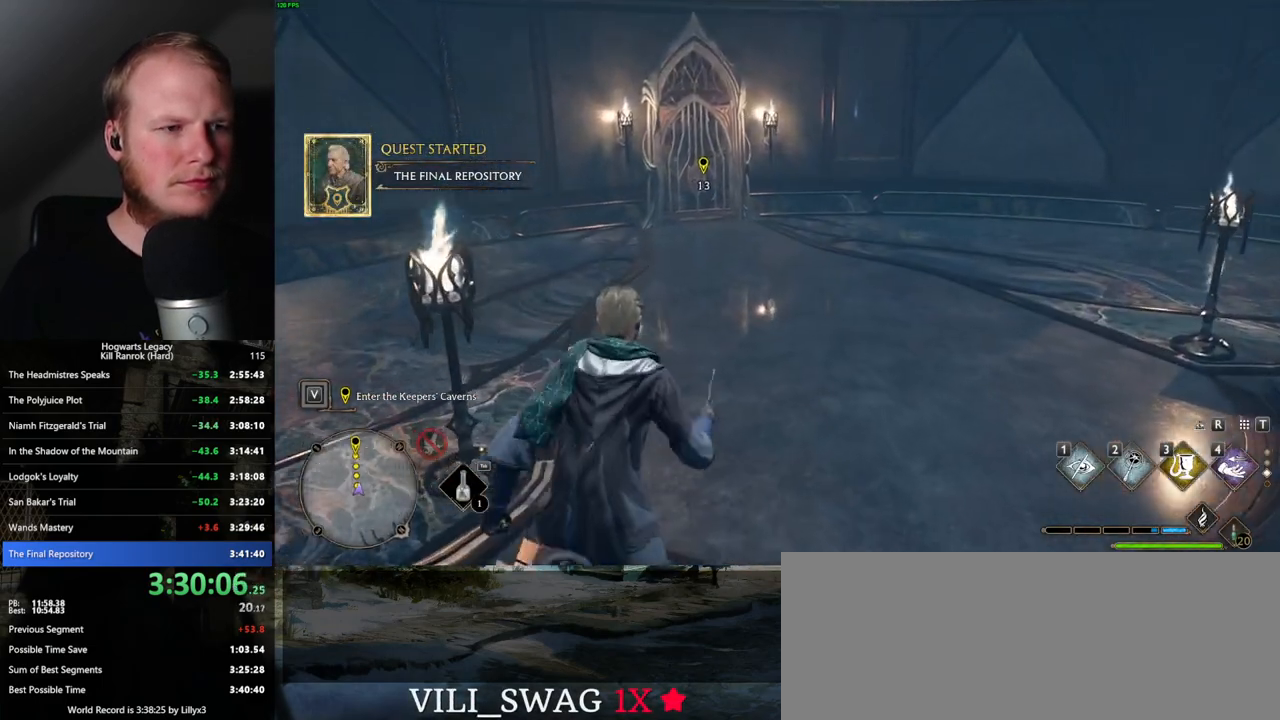
{"keys": ["w"], "mouse": [], "events": []}
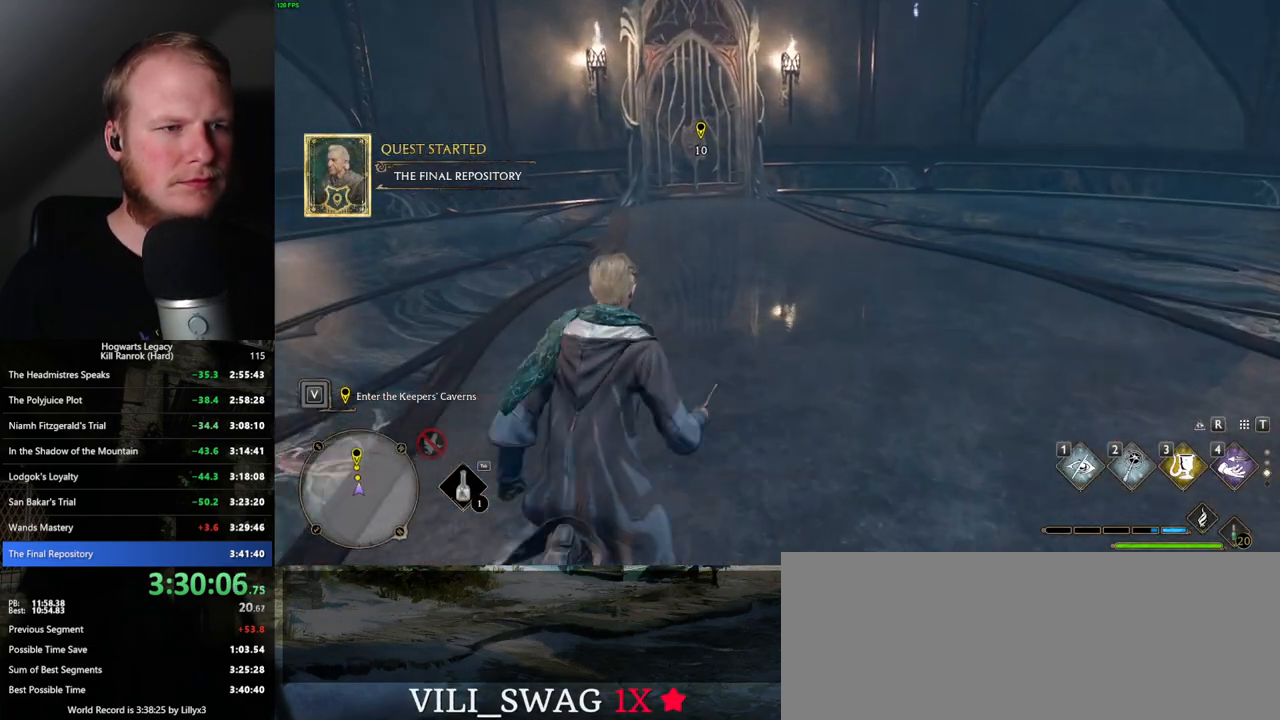
{"keys": ["w"], "mouse": [], "events": []}
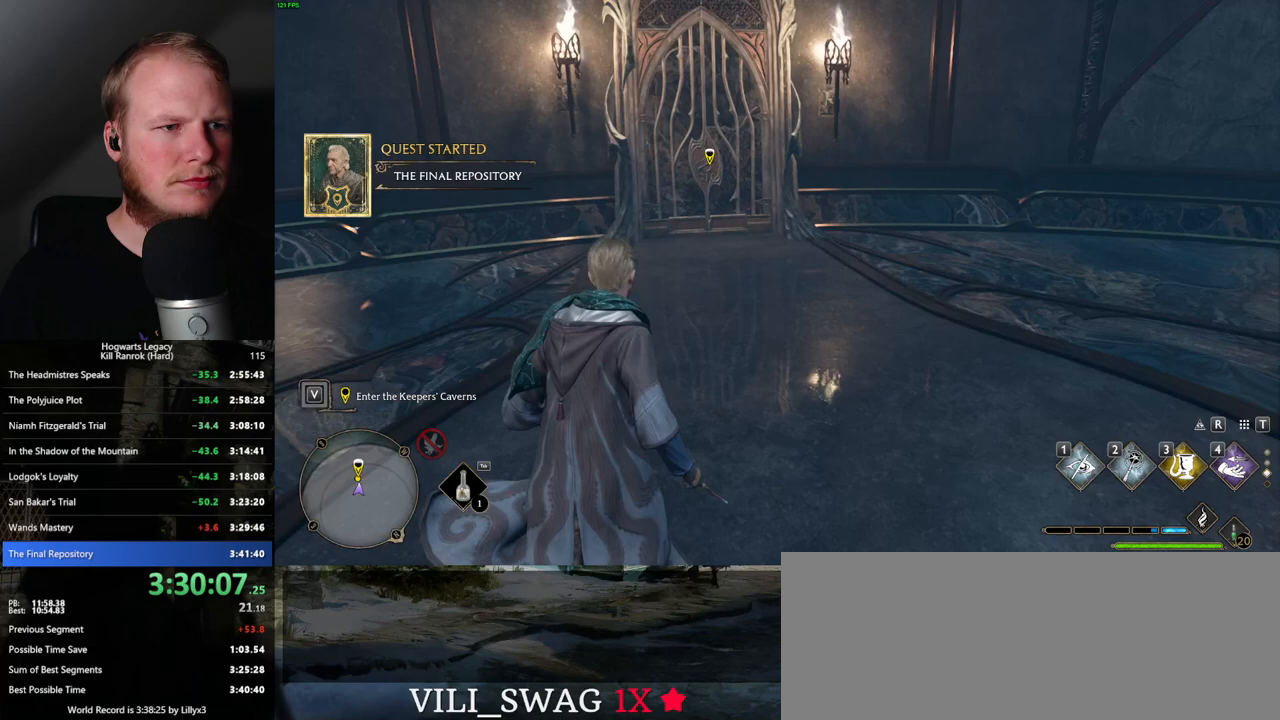
{"keys": ["f"], "mouse": [], "events": [[433, "f", "down"], [467, "w", "up"]]}
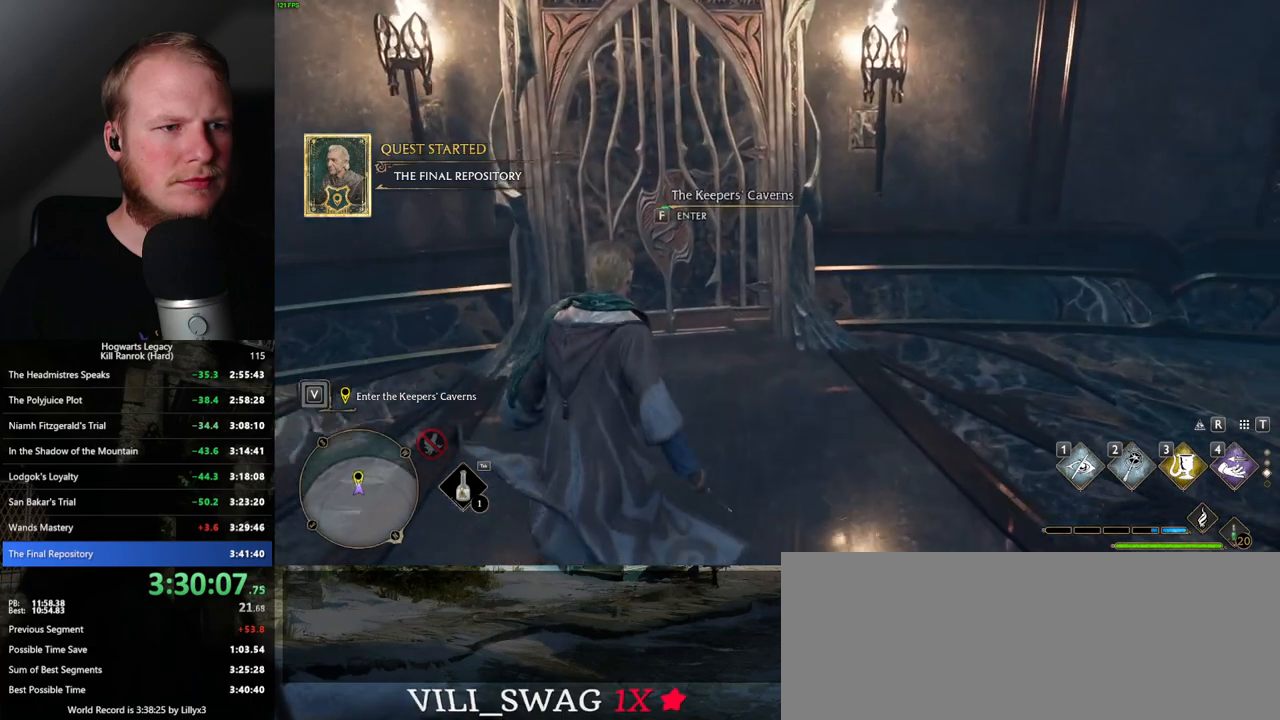
{"keys": ["f"], "mouse": [], "events": []}
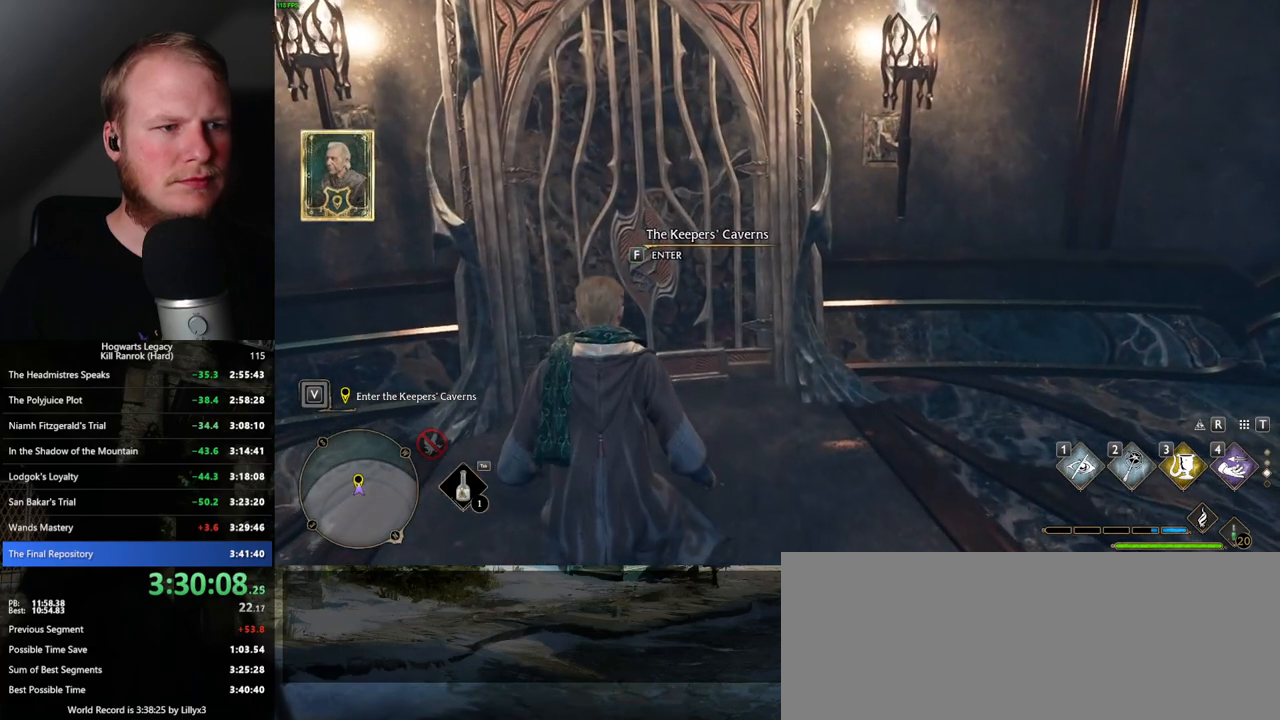
{"keys": ["f"], "mouse": [], "events": []}
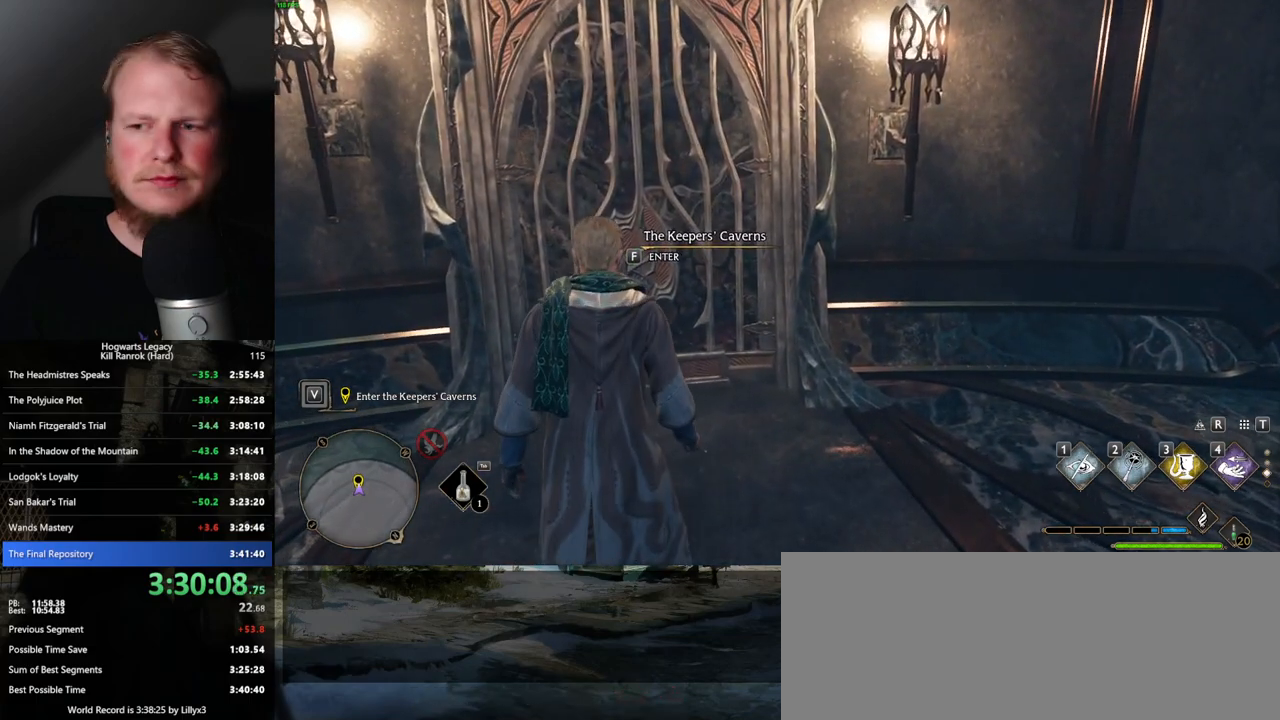
{"keys": ["f"], "mouse": [], "events": []}
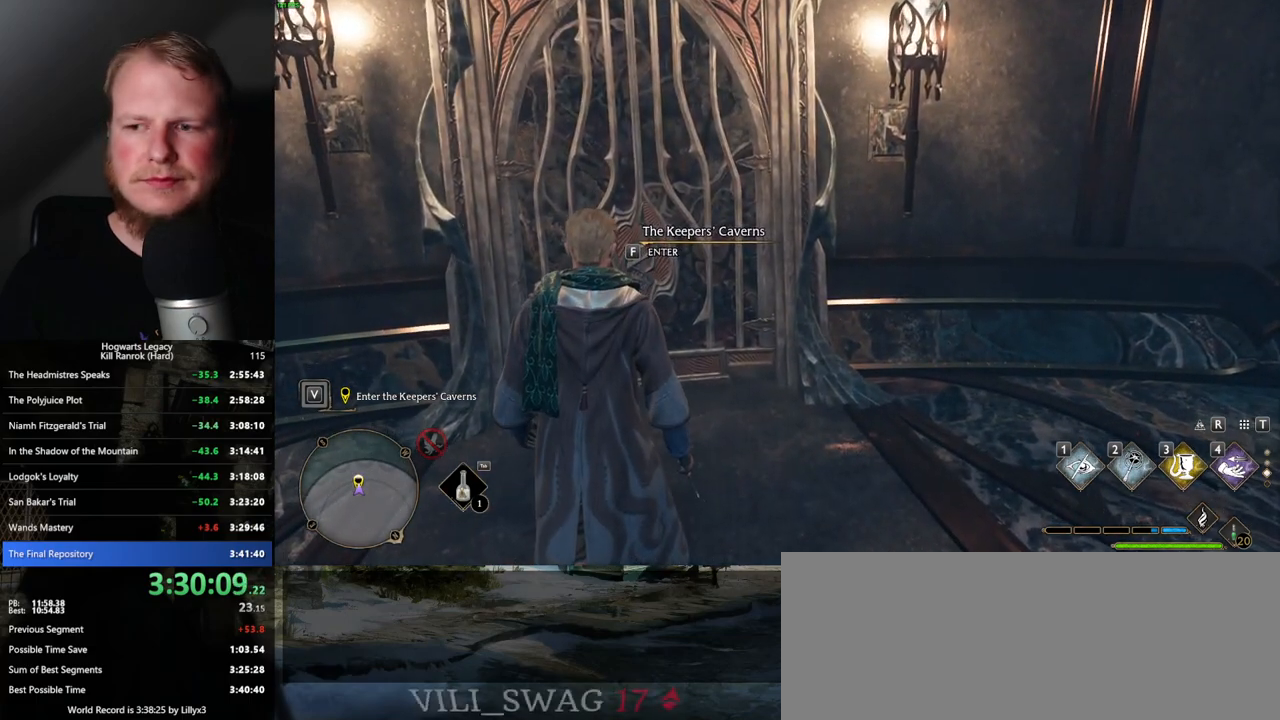
{"keys": ["f"], "mouse": [], "events": []}
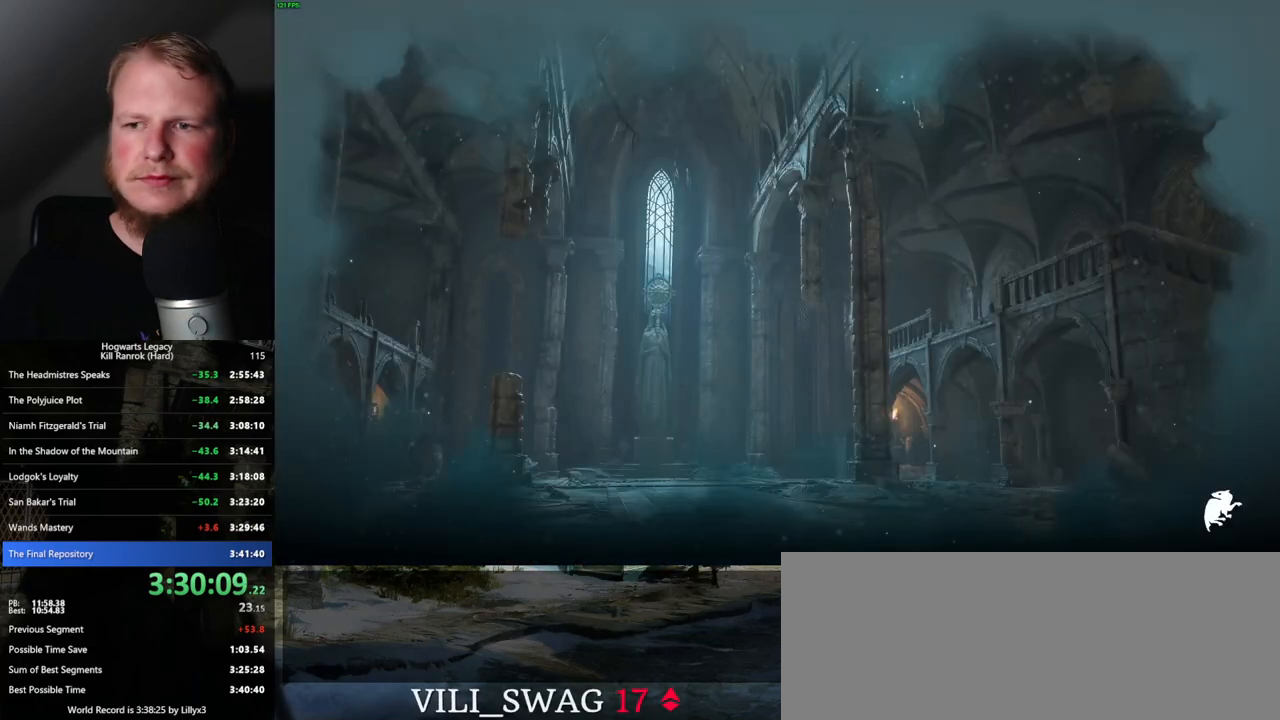
{"keys": [], "mouse": [], "events": [[67, "f", "up"]]}